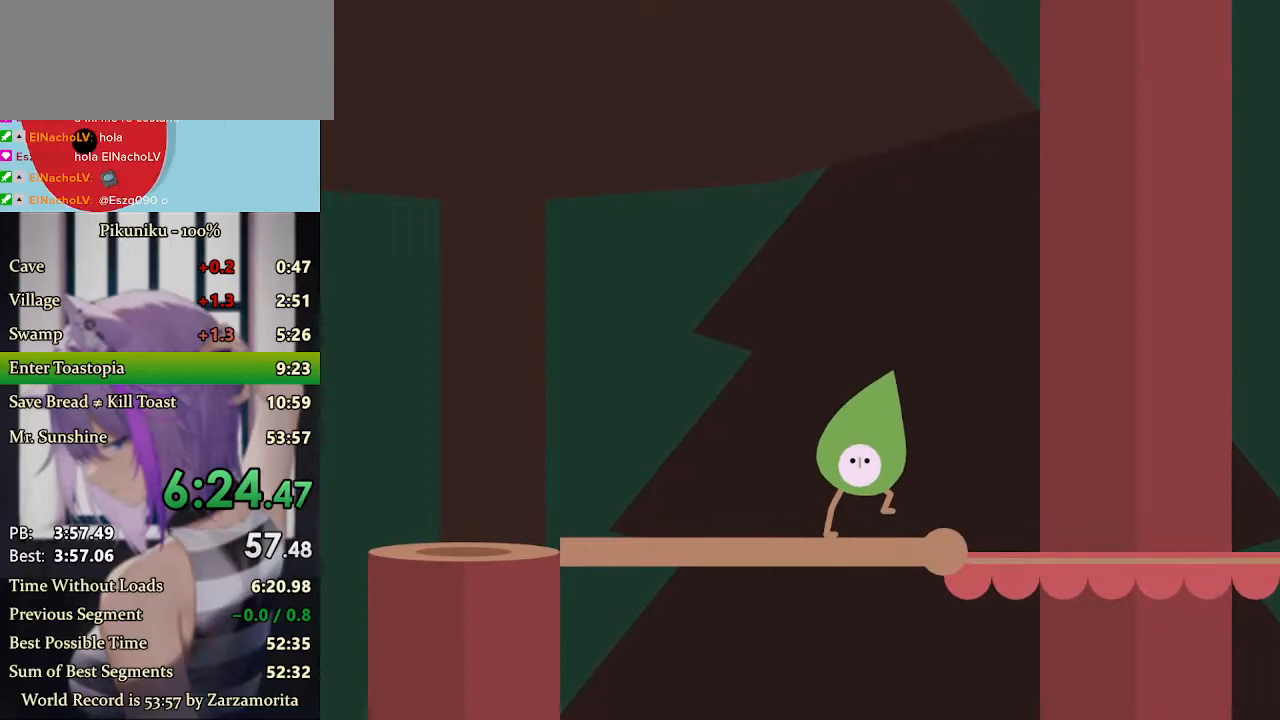
Gameplay with keyboard; each line is a JSON object with the keys held at the frame after it. "events" lists presses ("down") and releases ("up") of "c", "down", "h", "i", "left", "return", "right", "up", "x" and "z" between this image and that frame as [ms after this image, input, new state], when the widget could be followed in between. No other keys are recorded. Mouse input is not recorded.
{"keys": ["right", "up"], "events": [[33, "up", "down"], [100, "up", "up"], [133, "return", "up"], [267, "up", "down"], [333, "up", "up"], [500, "up", "down"]]}
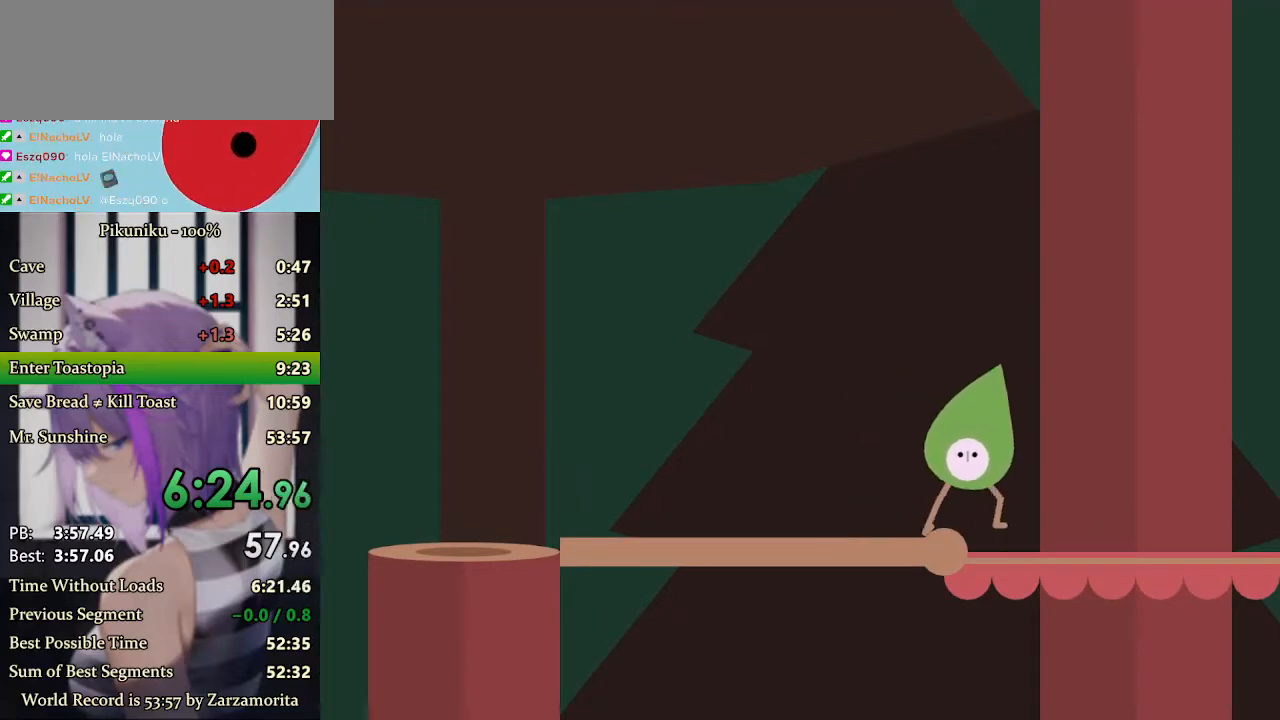
{"keys": ["right", "up"], "events": [[167, "up", "up"], [333, "up", "down"], [400, "up", "up"], [467, "up", "down"]]}
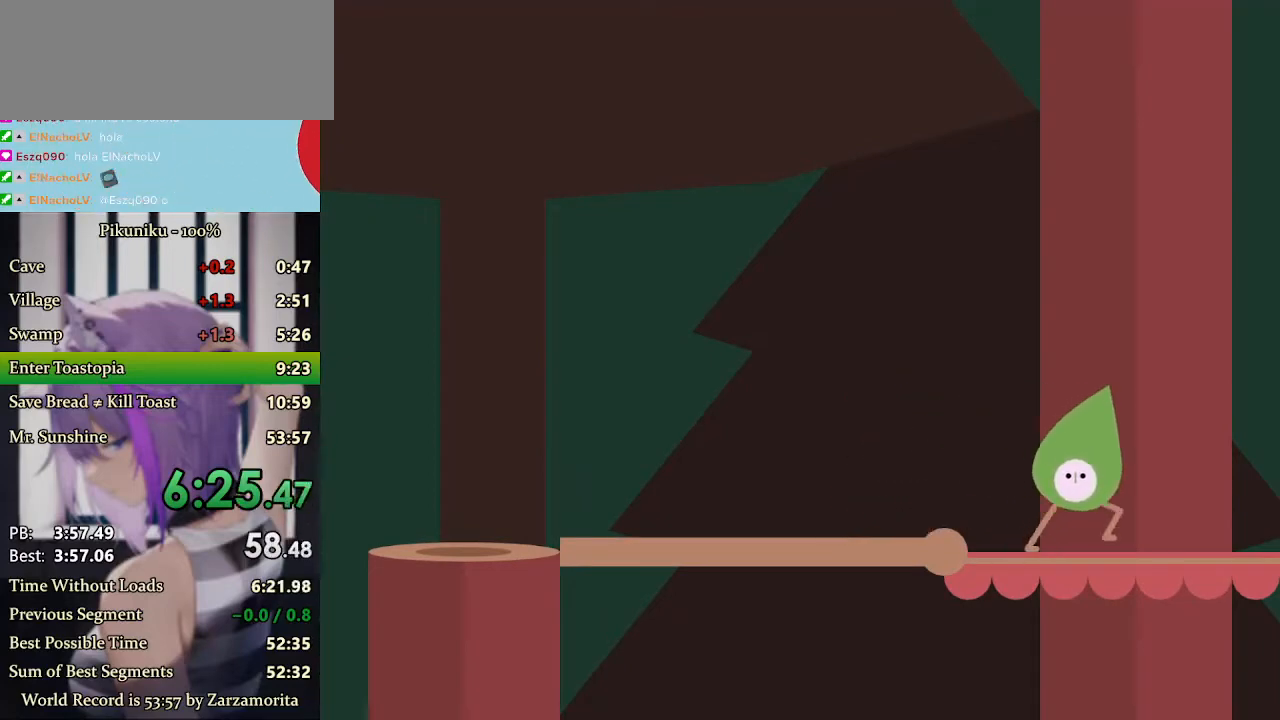
{"keys": ["right"], "events": [[33, "up", "up"], [67, "up", "down"], [133, "up", "up"], [167, "up", "down"], [267, "up", "up"], [300, "up", "down"], [367, "up", "up"], [400, "up", "down"], [467, "up", "up"]]}
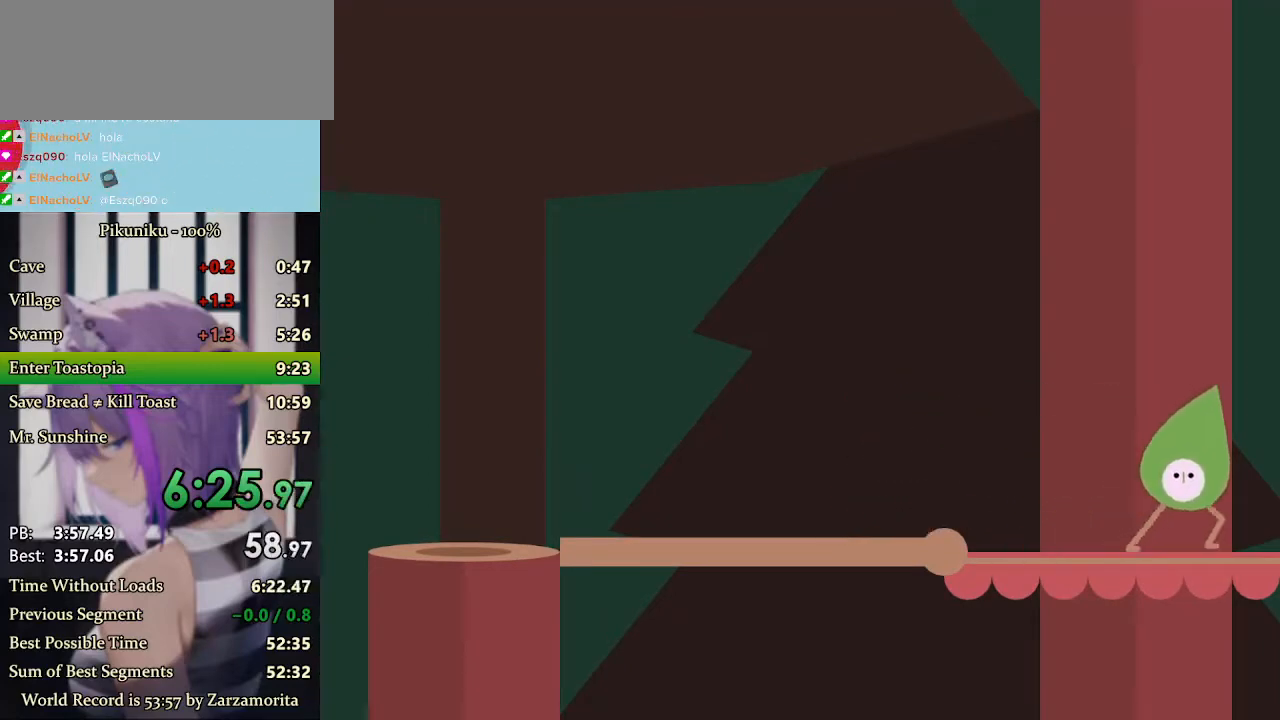
{"keys": ["right", "up"], "events": [[33, "up", "down"], [100, "up", "up"], [133, "up", "down"], [200, "up", "up"], [233, "up", "down"], [333, "up", "up"], [367, "up", "down"], [433, "up", "up"], [467, "up", "down"]]}
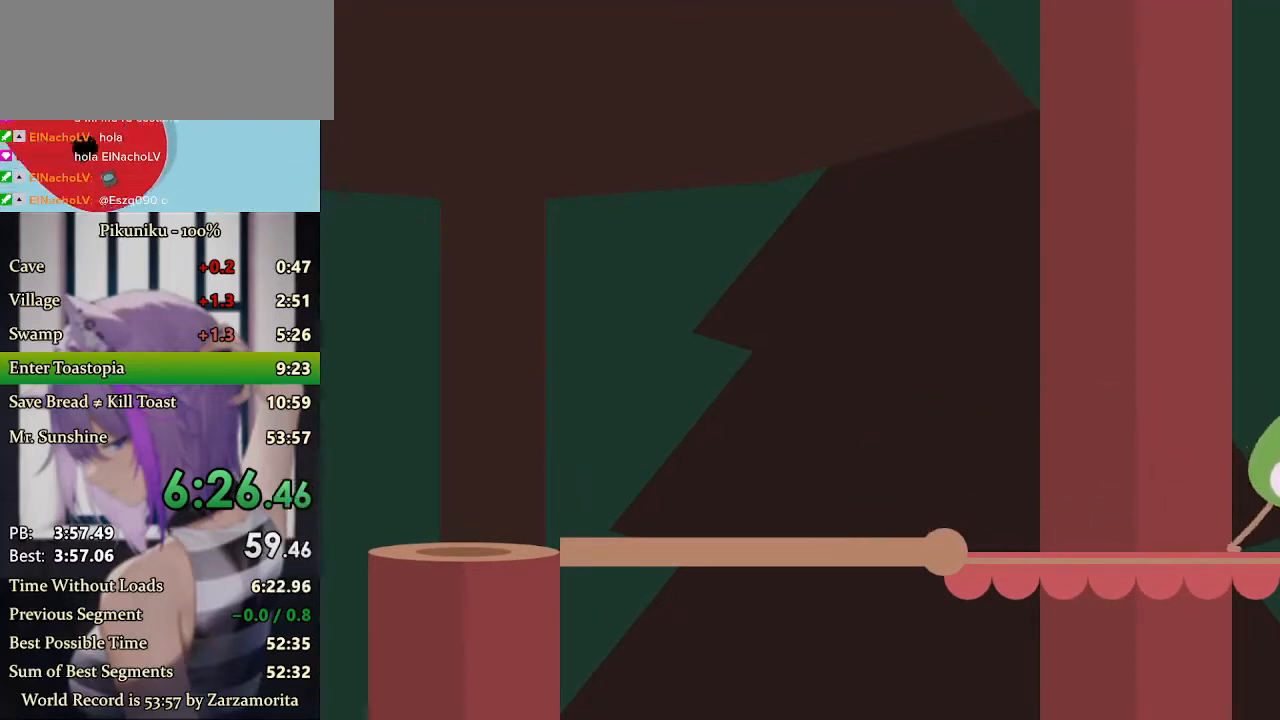
{"keys": ["right"], "events": [[33, "up", "up"], [67, "return", "down"], [100, "up", "down"], [133, "up", "up"], [200, "return", "up"], [200, "up", "down"], [267, "up", "up"], [300, "up", "down"], [367, "up", "up"], [400, "up", "down"], [467, "up", "up"]]}
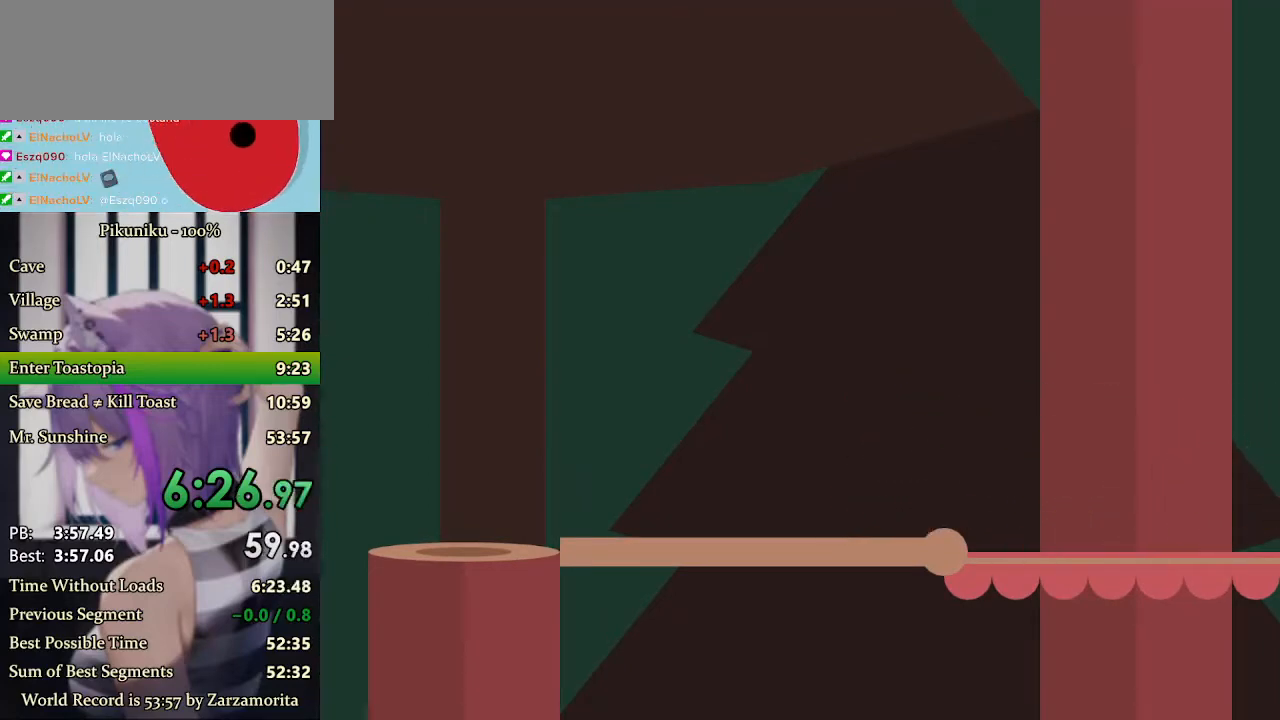
{"keys": ["right", "up"], "events": [[233, "up", "down"], [300, "up", "up"], [333, "up", "down"], [400, "up", "up"], [433, "up", "down"]]}
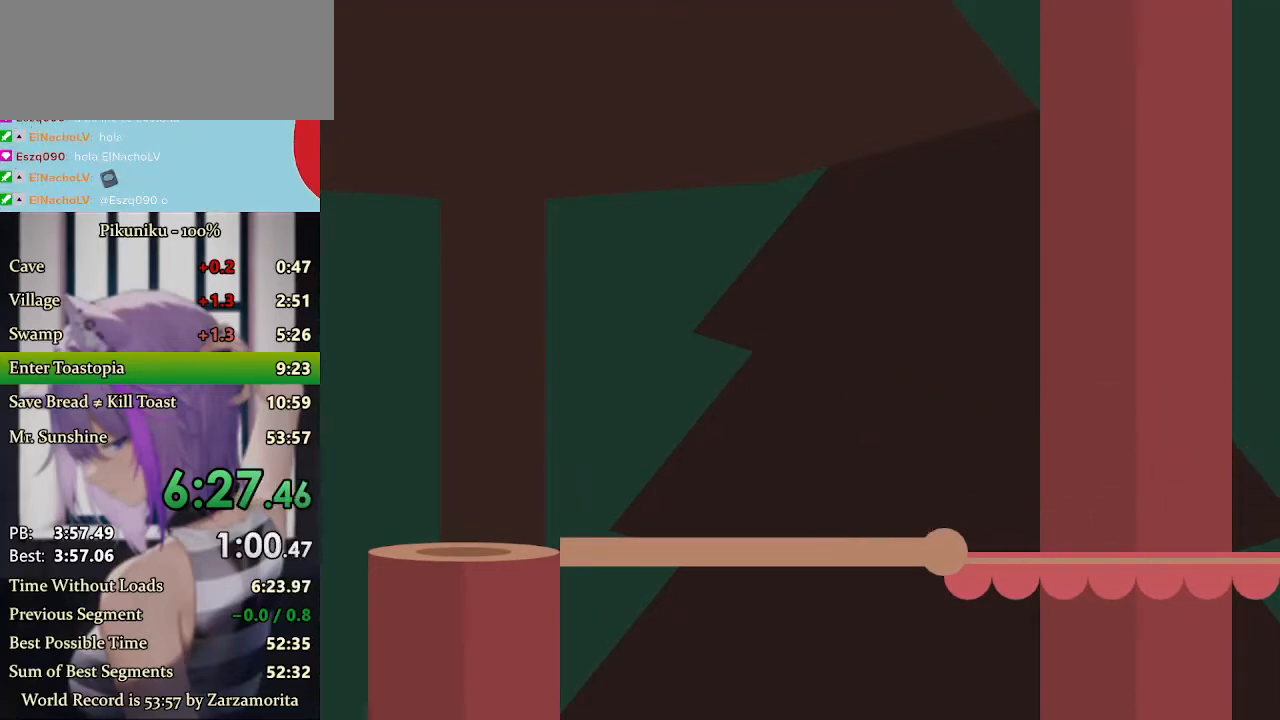
{"keys": ["right", "up"], "events": [[100, "up", "up"], [133, "up", "down"], [200, "up", "up"], [233, "up", "down"], [300, "up", "up"], [367, "up", "down"], [433, "up", "up"], [467, "up", "down"]]}
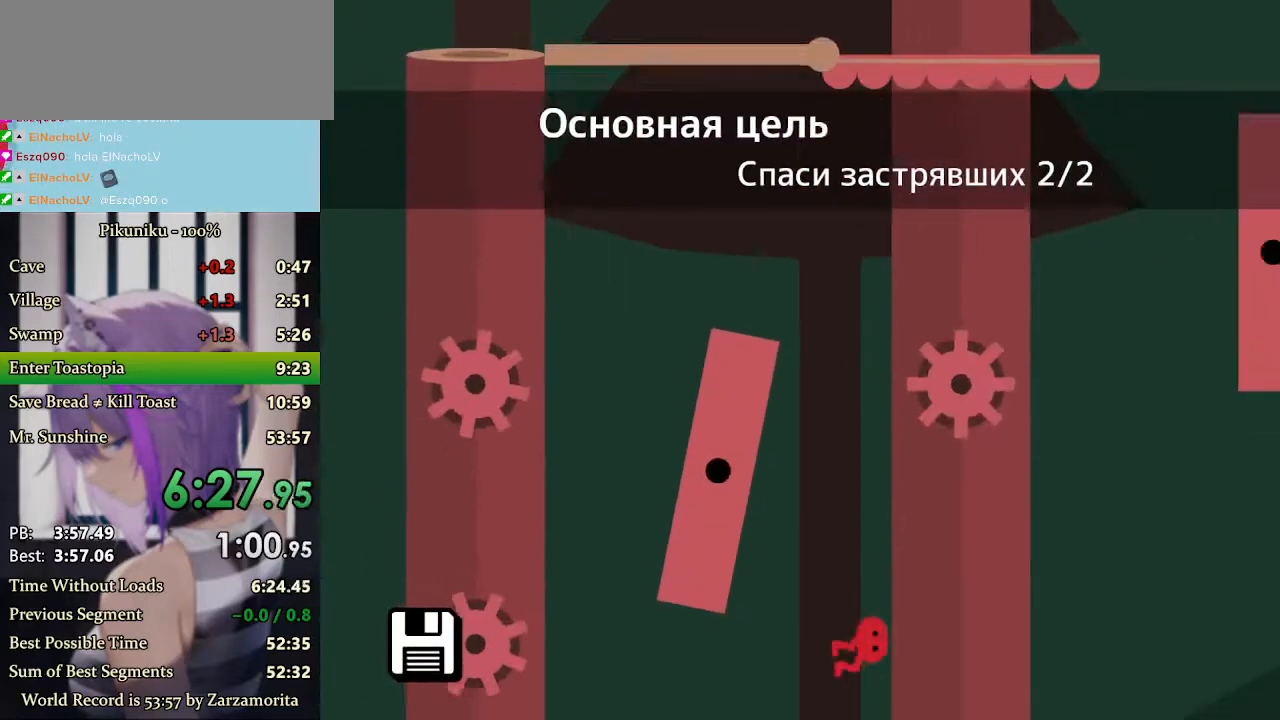
{"keys": ["right", "x"], "events": [[33, "up", "up"], [33, "x", "down"]]}
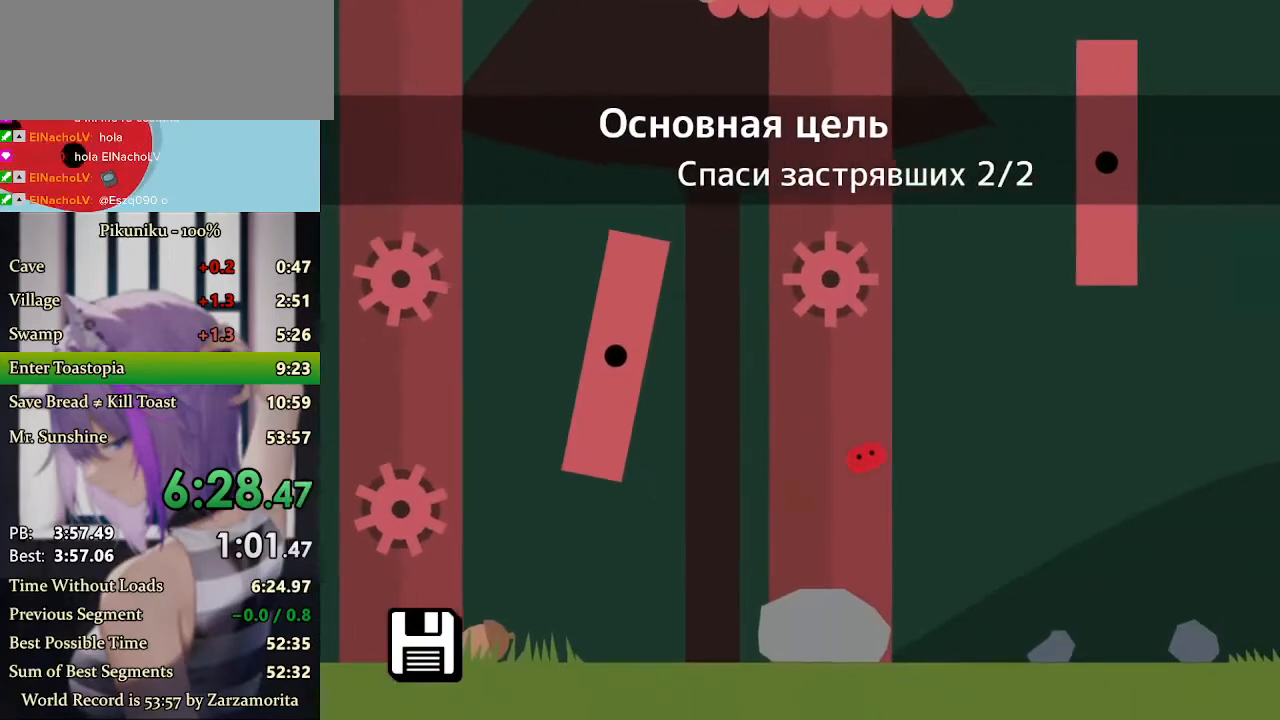
{"keys": ["right", "x"], "events": [[133, "return", "down"], [267, "return", "up"]]}
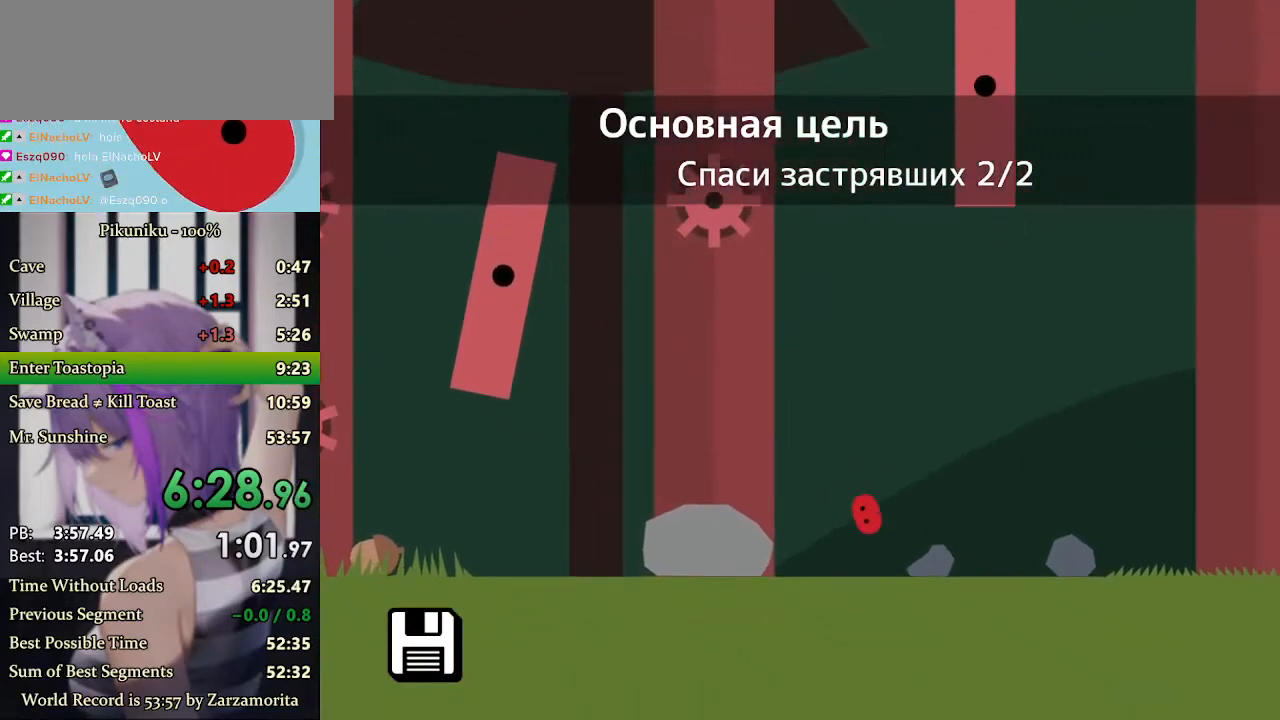
{"keys": ["right", "x"], "events": [[167, "x", "up"], [267, "x", "down"]]}
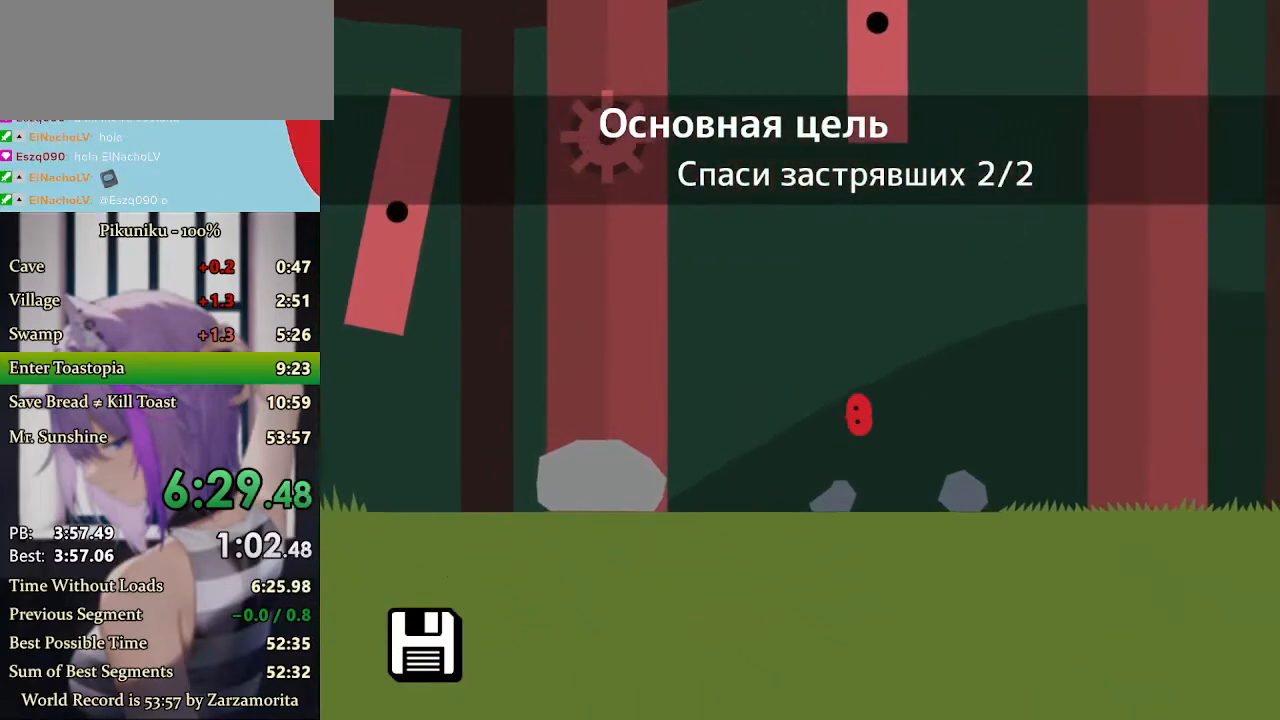
{"keys": ["right", "x"], "events": []}
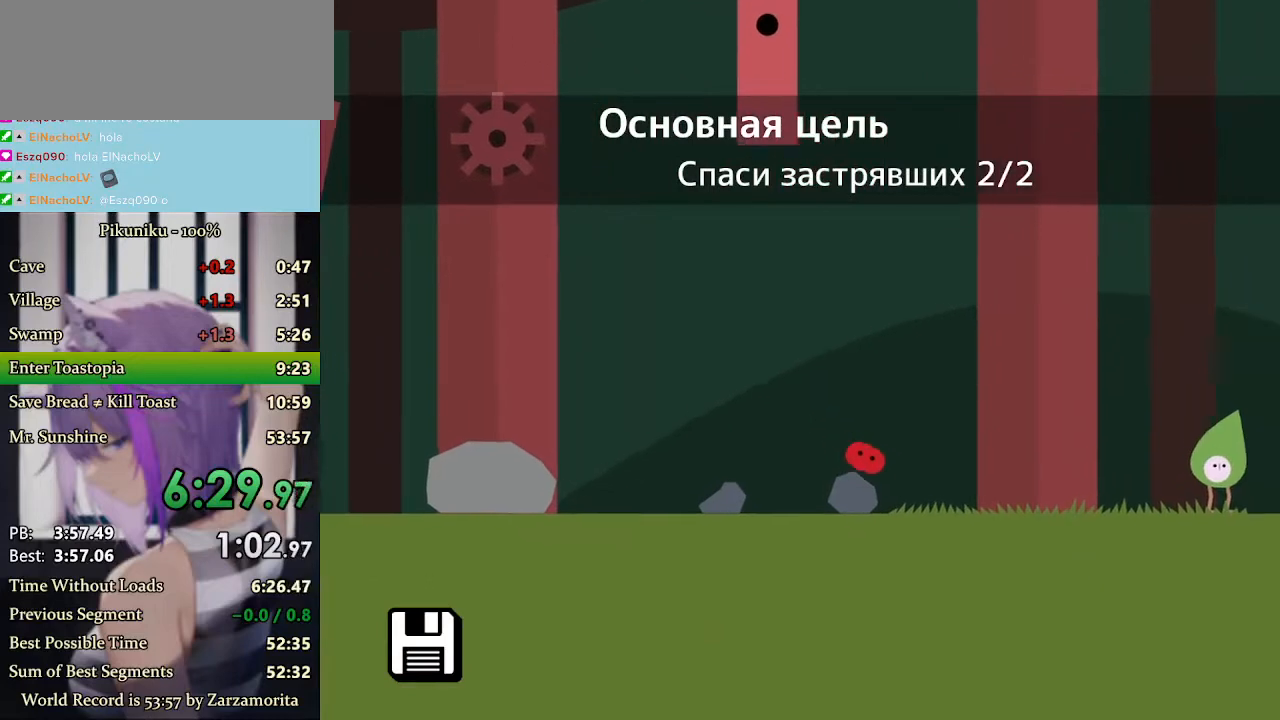
{"keys": ["right", "x"], "events": []}
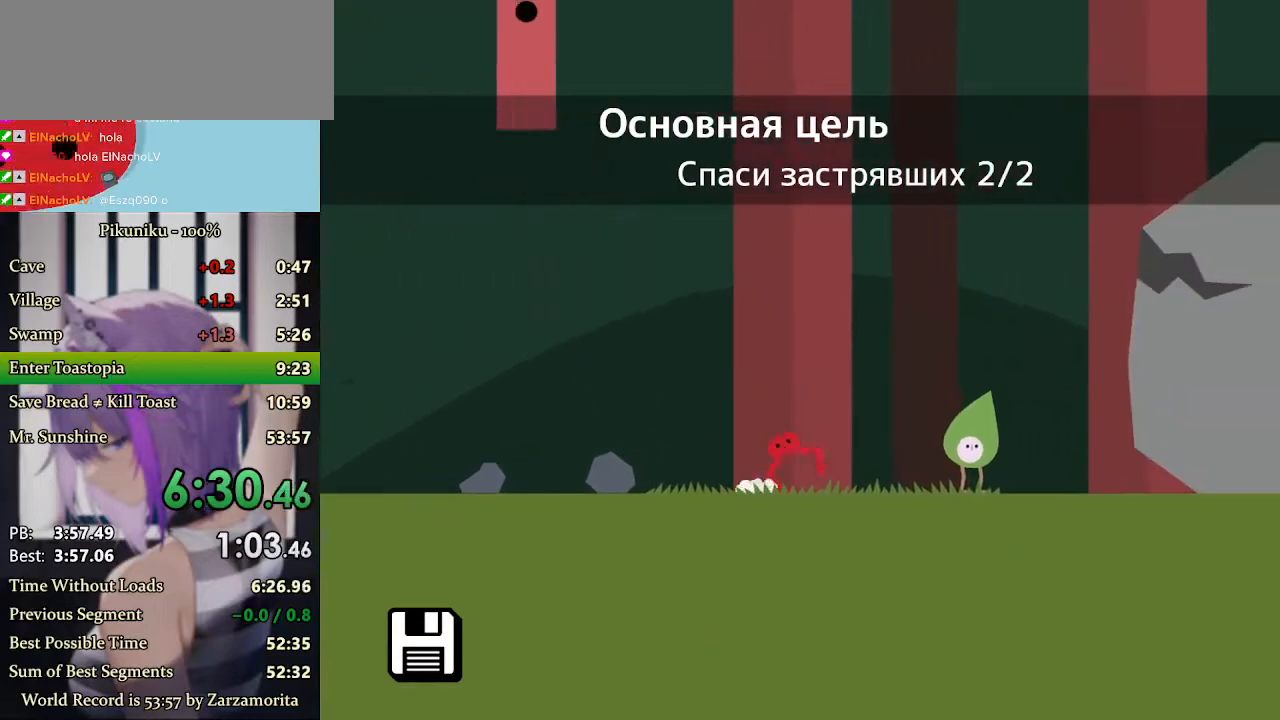
{"keys": ["z"], "events": [[67, "x", "up"], [100, "right", "up"], [200, "return", "down"], [200, "z", "down"], [233, "z", "up"], [300, "z", "down"], [333, "return", "up"], [333, "z", "up"], [367, "z", "down"], [400, "z", "up"], [500, "z", "down"]]}
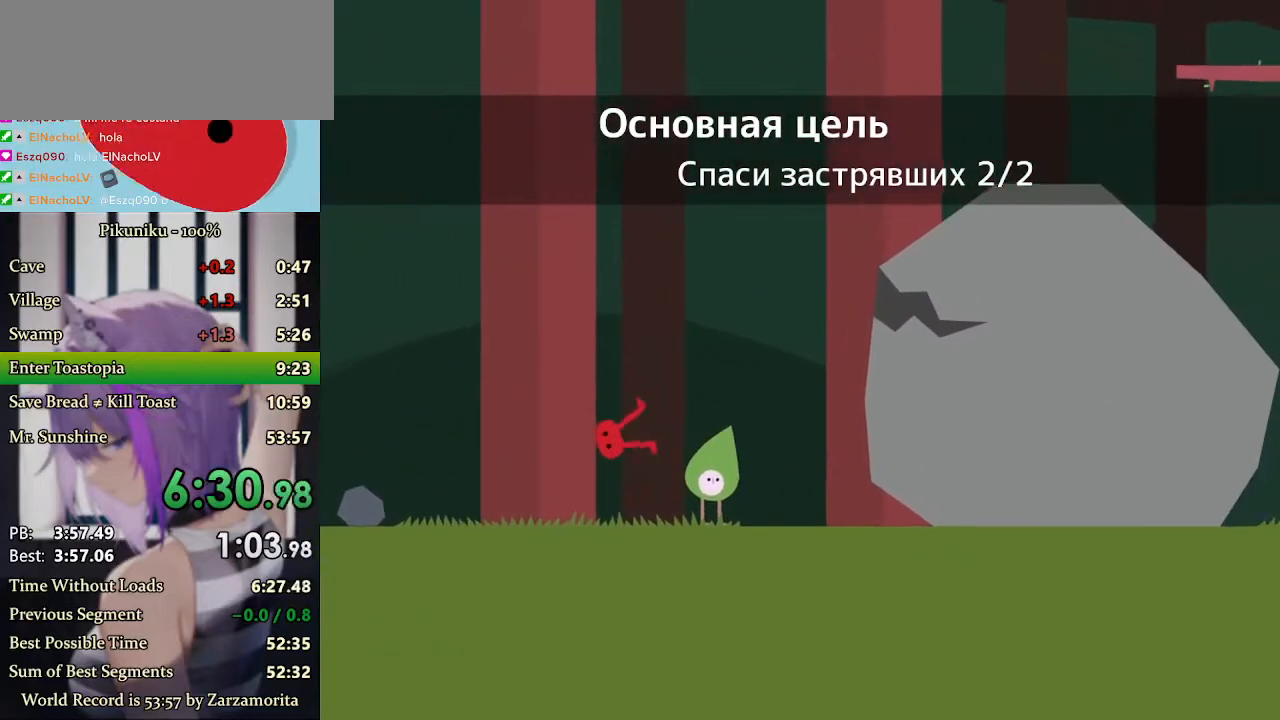
{"keys": ["z"], "events": [[67, "z", "up"], [100, "z", "down"], [133, "z", "up"], [167, "z", "down"], [200, "z", "up"], [233, "z", "down"], [267, "z", "up"], [300, "z", "down"], [333, "z", "up"], [433, "z", "down"]]}
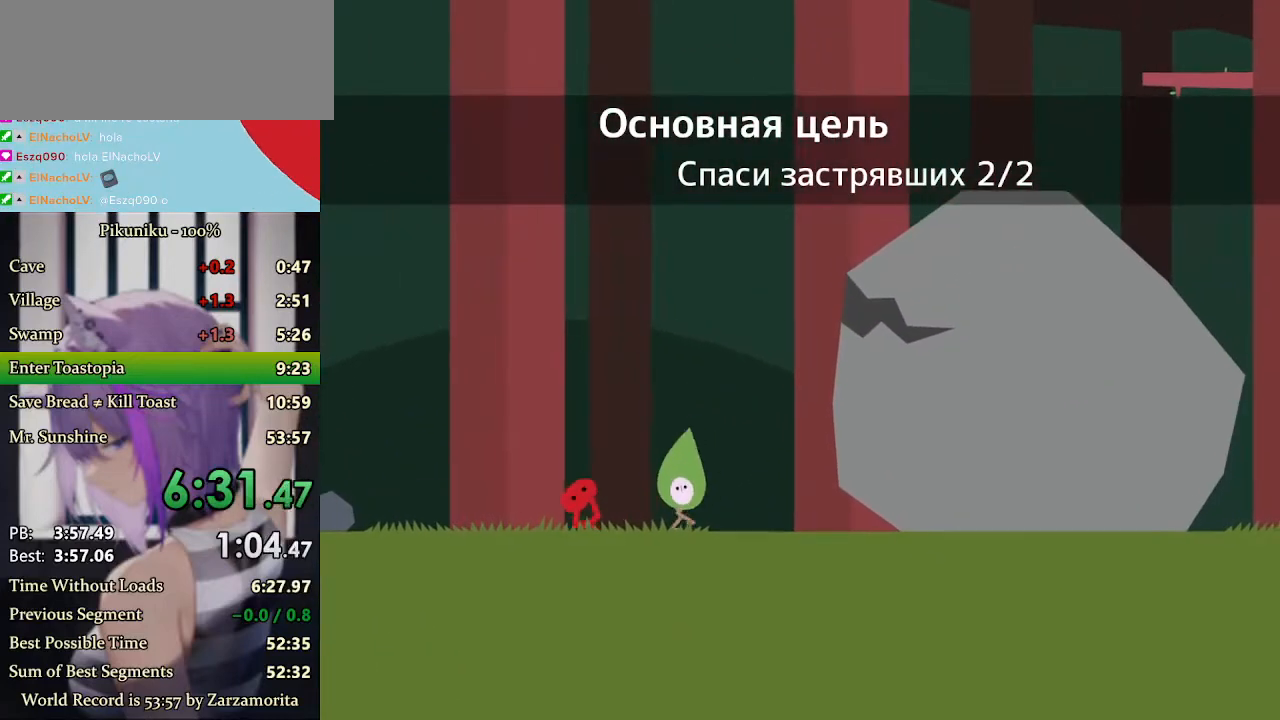
{"keys": [], "events": [[33, "z", "up"], [67, "z", "down"], [133, "z", "up"], [200, "z", "down"], [300, "z", "up"], [367, "z", "down"], [400, "z", "up"], [467, "z", "down"], [500, "z", "up"]]}
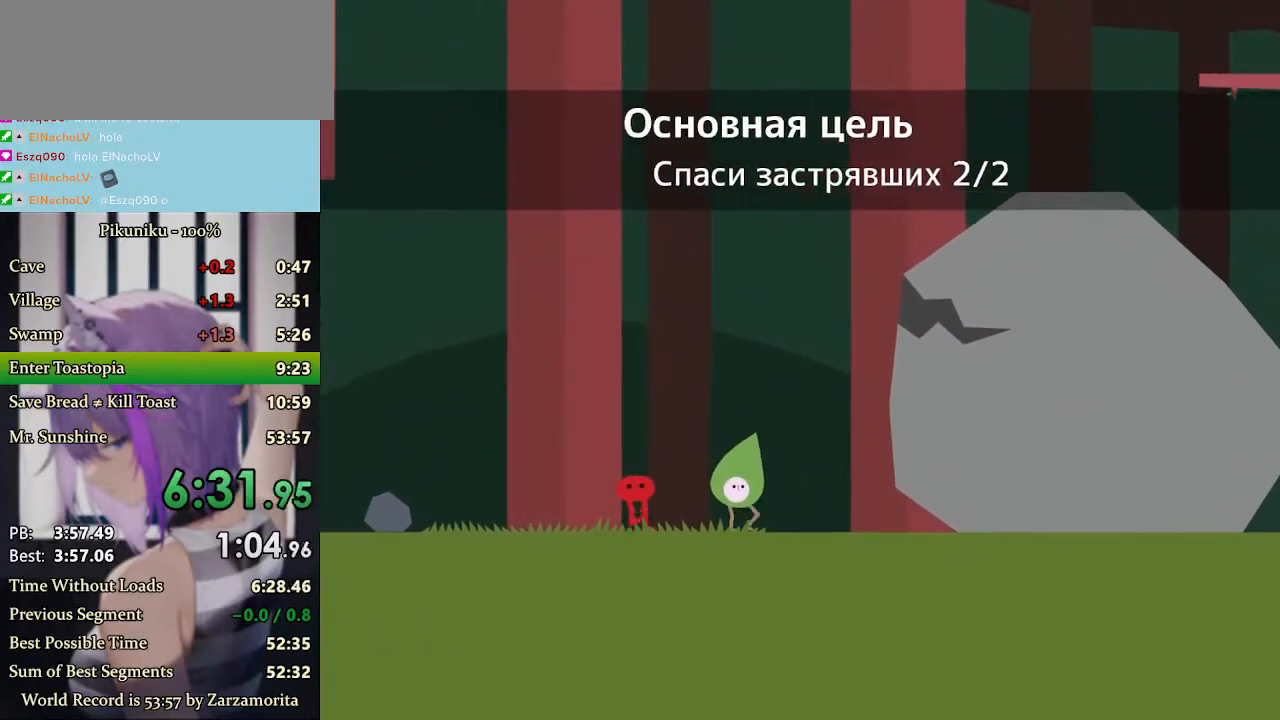
{"keys": [], "events": [[100, "z", "down"], [133, "z", "up"], [167, "z", "down"], [300, "z", "up"], [333, "z", "down"], [367, "z", "up"], [400, "z", "down"], [433, "z", "up"], [467, "z", "down"], [500, "z", "up"]]}
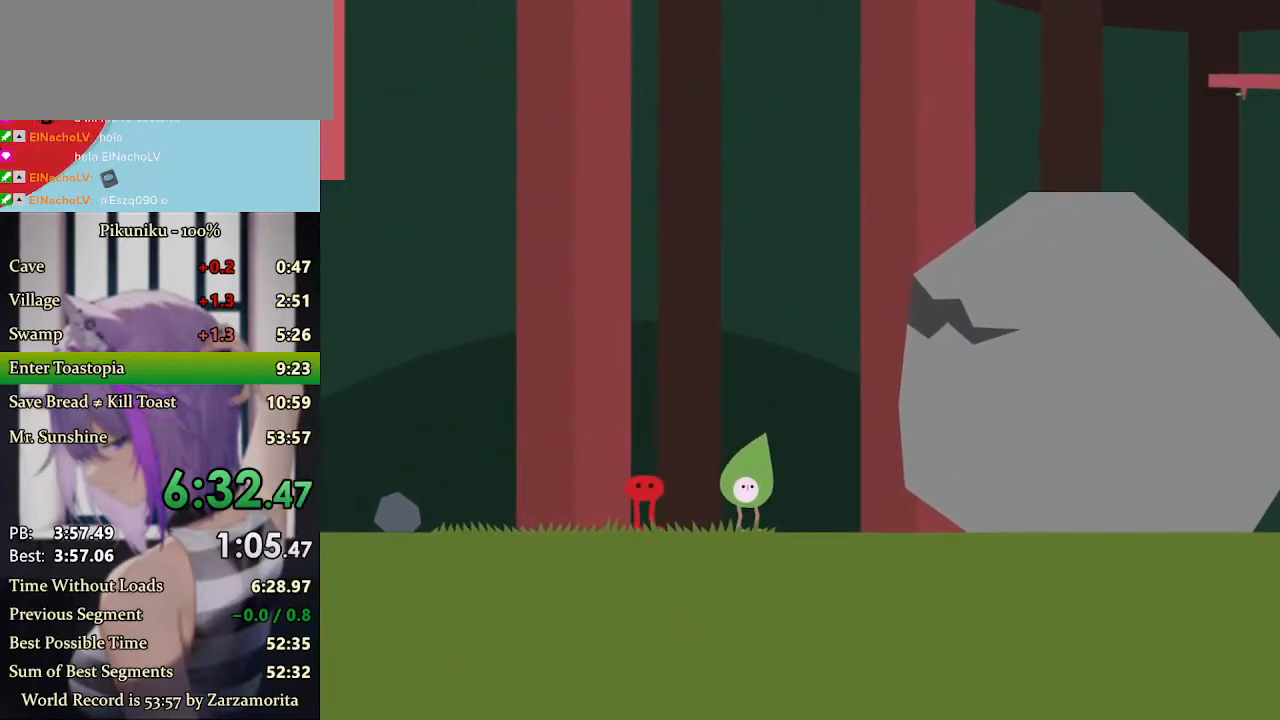
{"keys": ["z"], "events": [[67, "z", "down"], [100, "z", "up"], [200, "z", "down"], [267, "return", "down"], [267, "z", "up"], [300, "z", "down"], [333, "z", "up"], [367, "z", "down"], [400, "return", "up"], [400, "z", "up"], [433, "z", "down"], [467, "z", "up"], [500, "z", "down"]]}
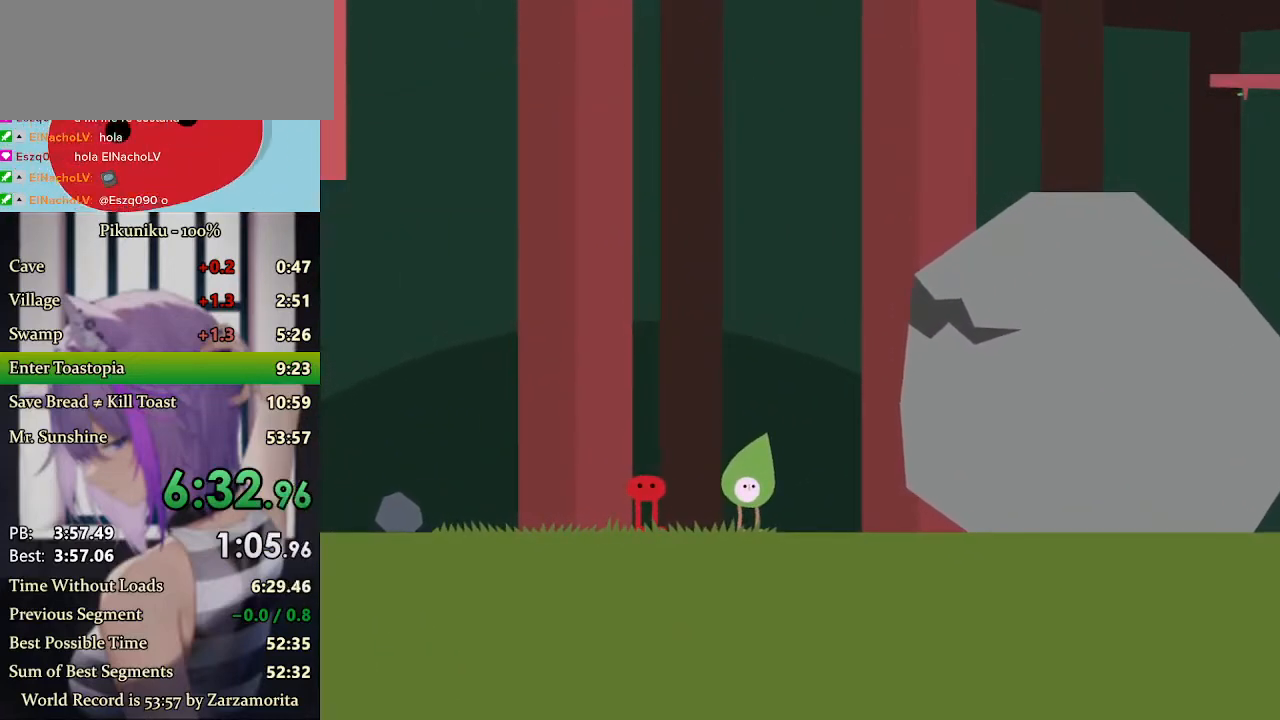
{"keys": [], "events": [[67, "z", "up"], [100, "z", "down"], [133, "z", "up"], [167, "z", "down"], [200, "z", "up"], [233, "z", "down"], [267, "z", "up"], [300, "z", "down"], [367, "z", "up"], [400, "z", "down"], [500, "z", "up"]]}
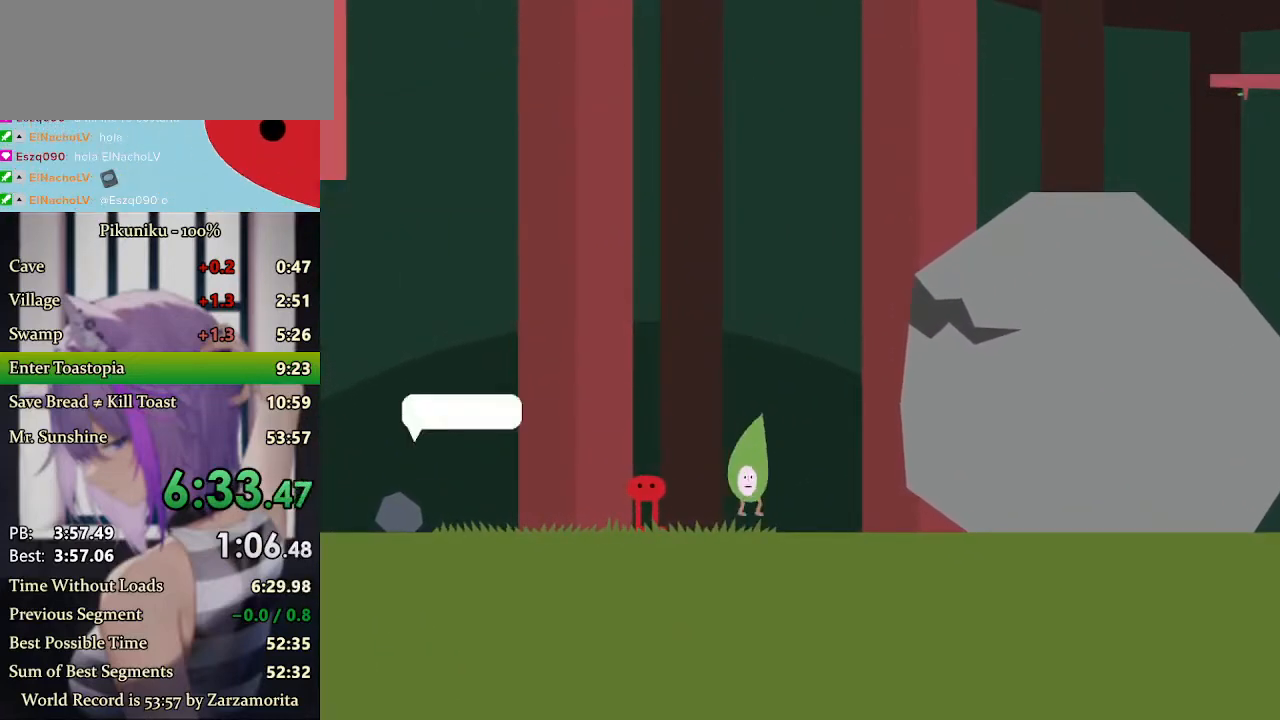
{"keys": [], "events": [[33, "z", "down"], [67, "z", "up"], [100, "z", "down"], [133, "z", "up"], [167, "z", "down"], [200, "z", "up"], [233, "z", "down"], [267, "z", "up"], [300, "z", "down"], [333, "z", "up"], [367, "z", "down"], [433, "z", "up"]]}
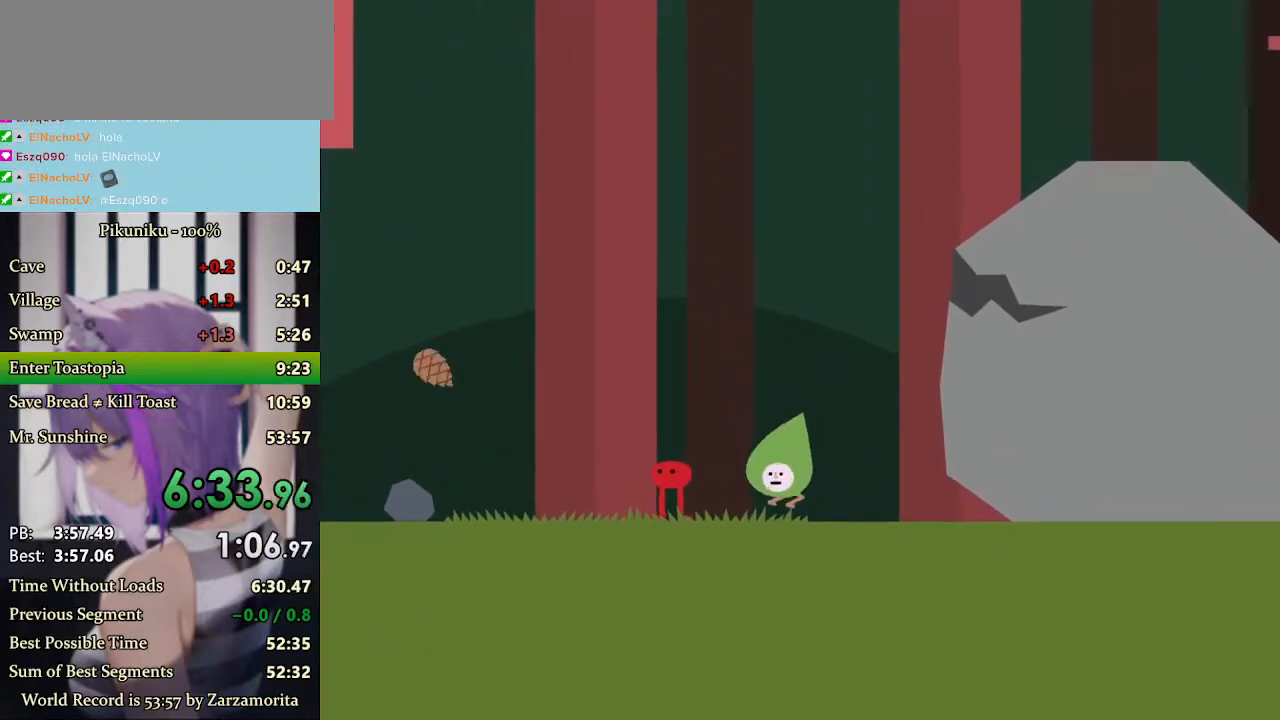
{"keys": [], "events": [[400, "z", "down"], [467, "z", "up"]]}
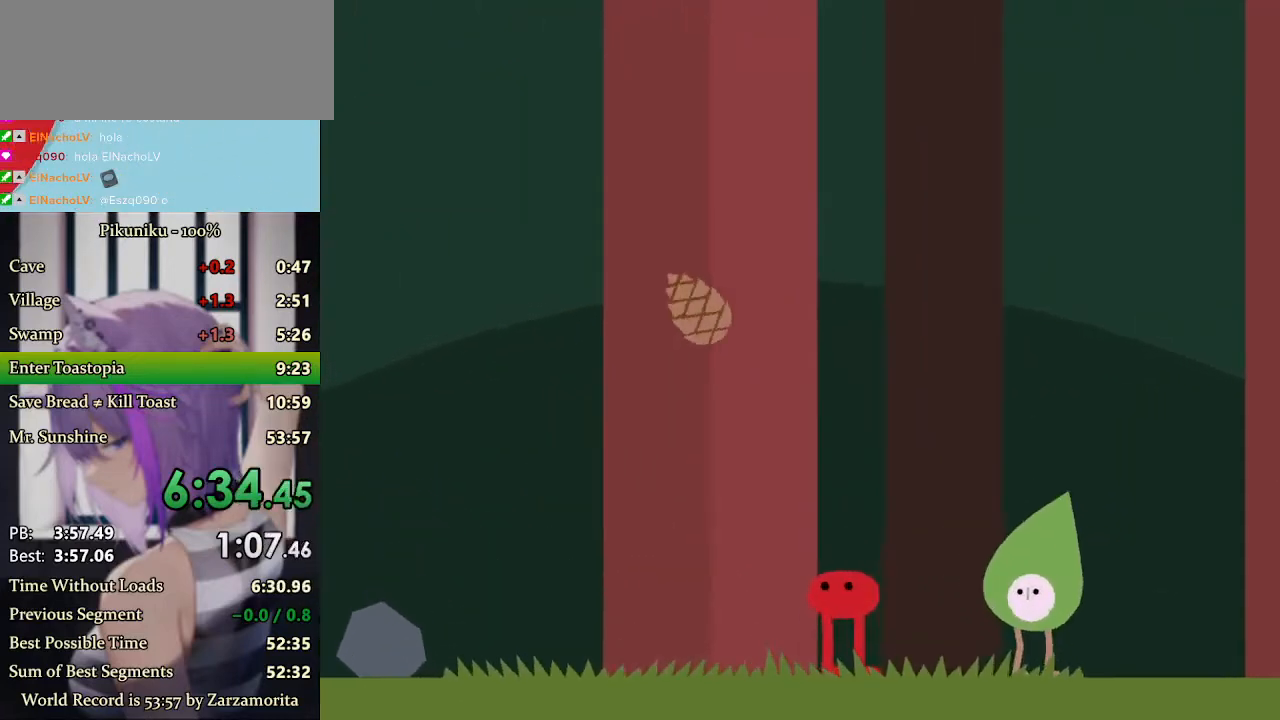
{"keys": [], "events": [[33, "z", "down"], [67, "z", "up"], [133, "z", "down"], [200, "z", "up"], [233, "z", "down"], [367, "return", "down"], [433, "z", "up"], [467, "return", "up"]]}
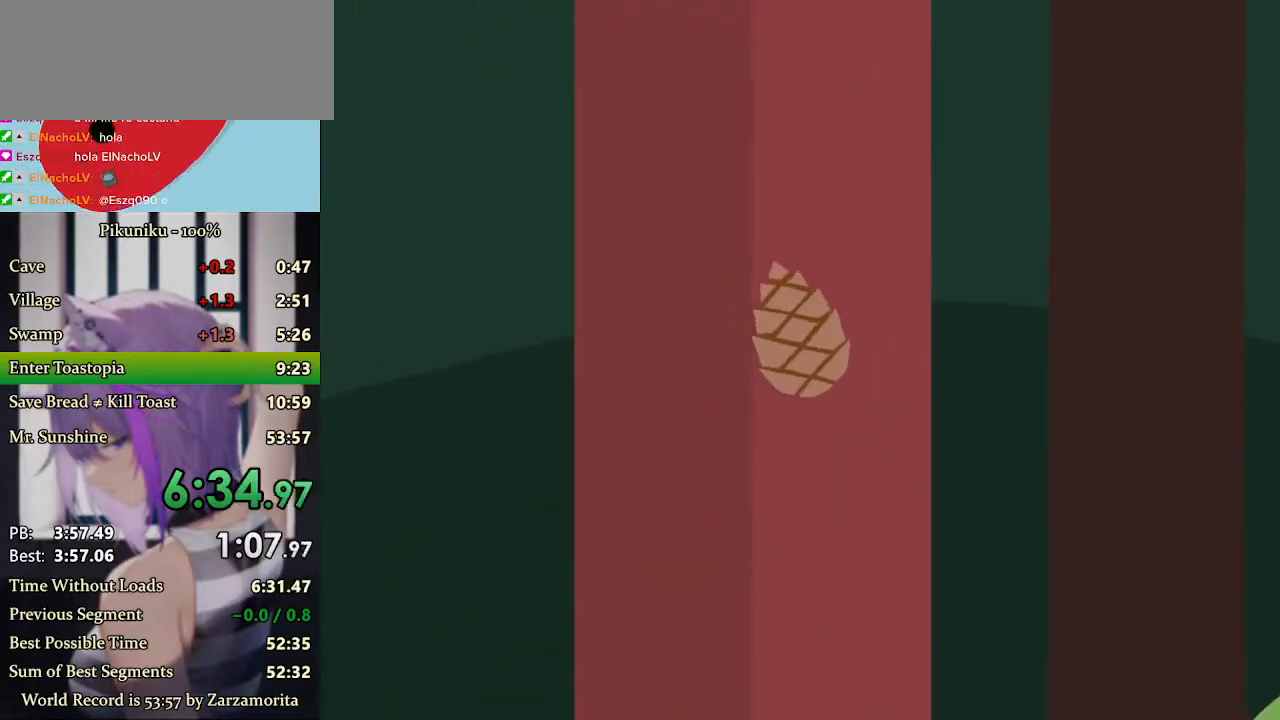
{"keys": ["z"], "events": [[67, "z", "down"], [133, "z", "up"], [167, "z", "down"], [233, "z", "up"], [300, "z", "down"], [367, "z", "up"], [400, "z", "down"], [467, "z", "up"], [500, "z", "down"]]}
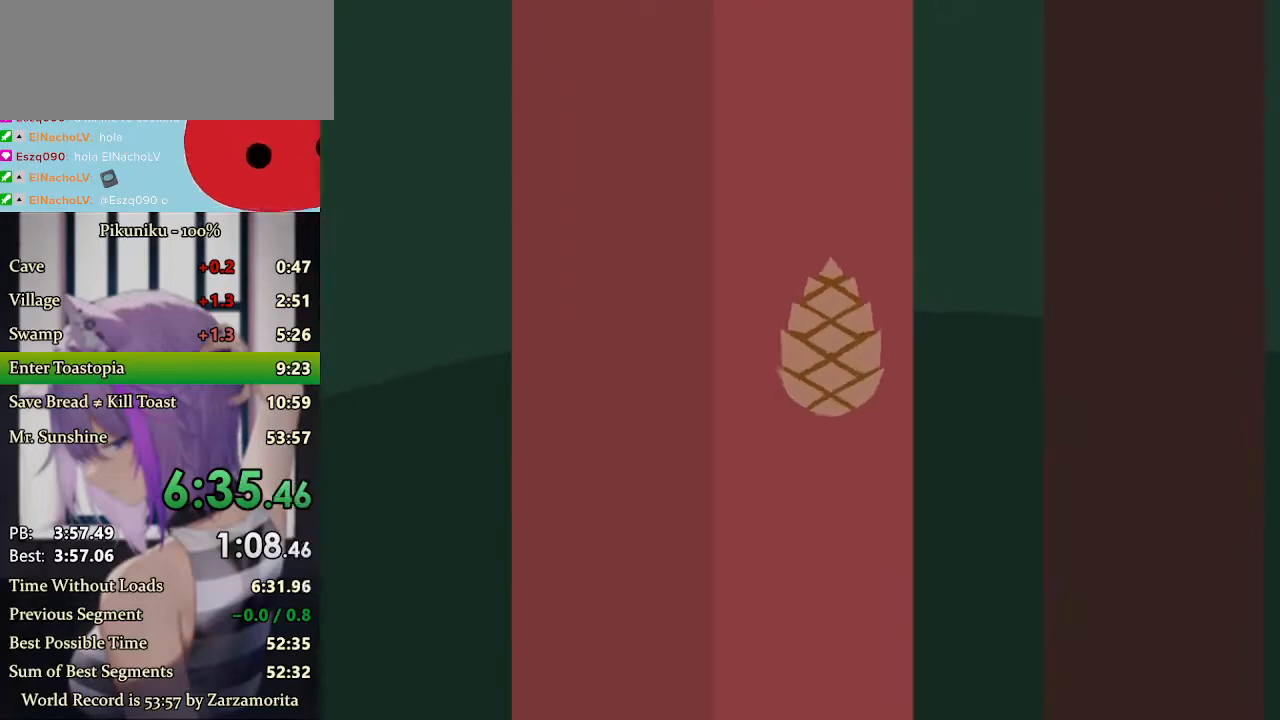
{"keys": [], "events": [[67, "z", "up"], [167, "z", "down"], [233, "z", "up"], [300, "z", "down"], [367, "z", "up"], [433, "z", "down"], [500, "z", "up"]]}
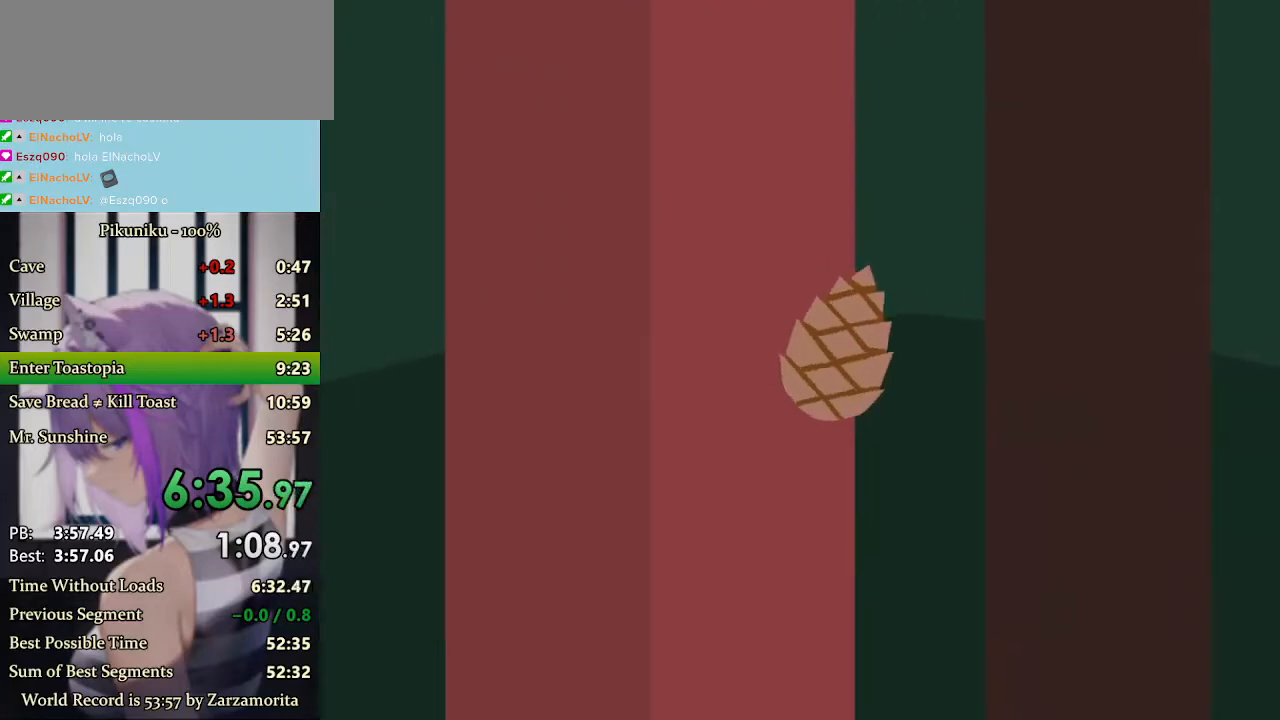
{"keys": ["z"], "events": [[67, "z", "down"], [133, "z", "up"], [167, "z", "down"], [233, "z", "up"], [300, "z", "down"], [367, "z", "up"], [400, "z", "down"]]}
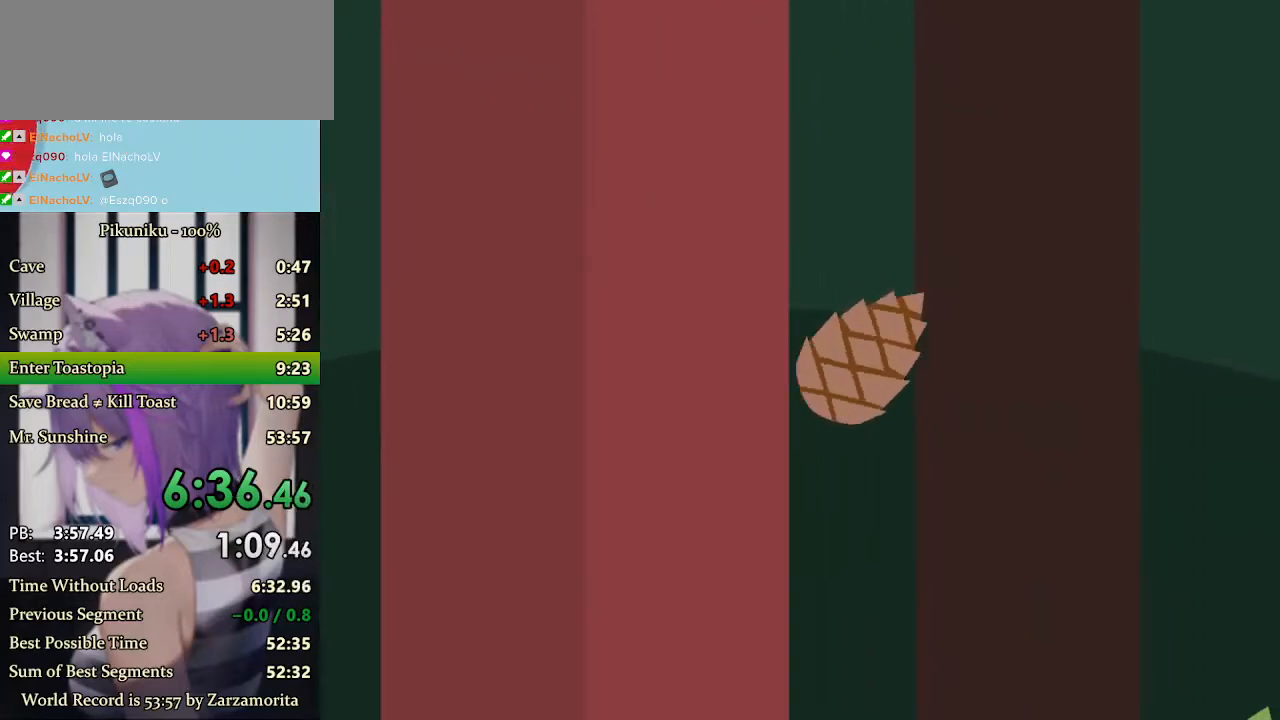
{"keys": ["return"], "events": [[200, "z", "up"], [433, "return", "down"], [433, "z", "down"], [467, "z", "up"]]}
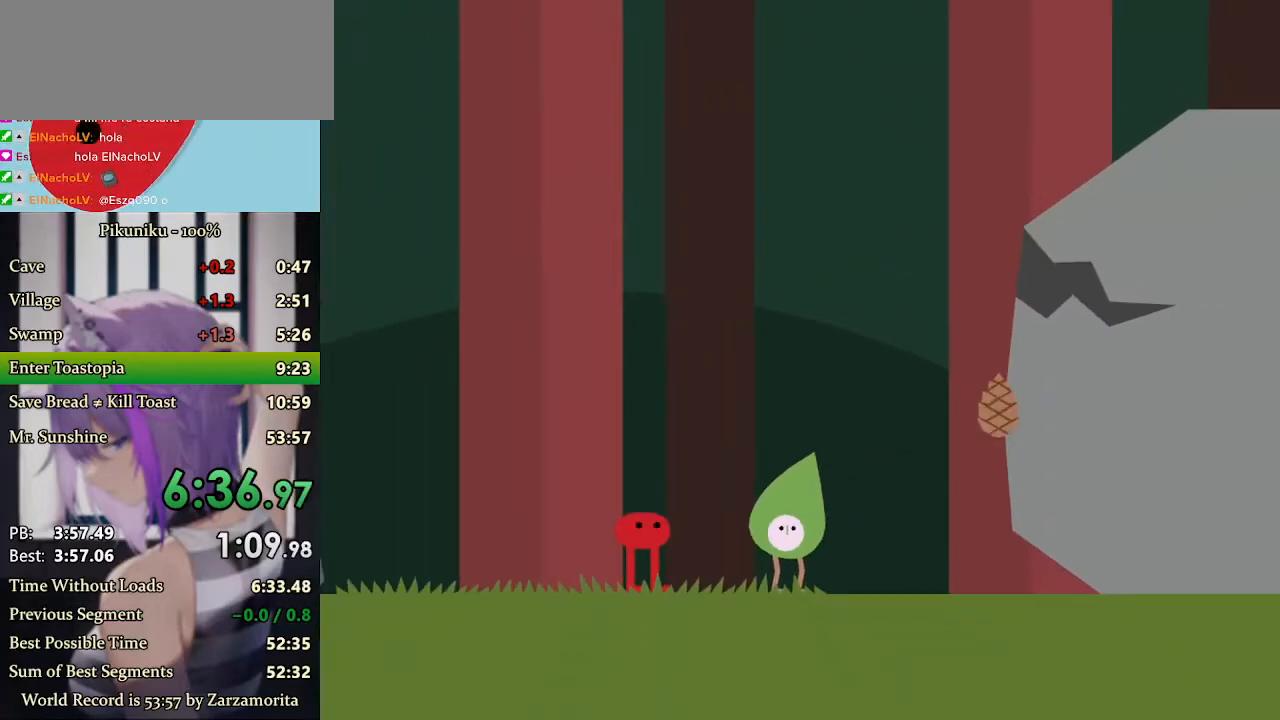
{"keys": [], "events": [[33, "return", "up"], [67, "z", "down"], [100, "z", "up"], [133, "z", "down"], [200, "z", "up"], [233, "z", "down"], [267, "z", "up"], [300, "z", "down"], [333, "z", "up"], [367, "z", "down"], [433, "z", "up"], [467, "z", "down"], [500, "z", "up"]]}
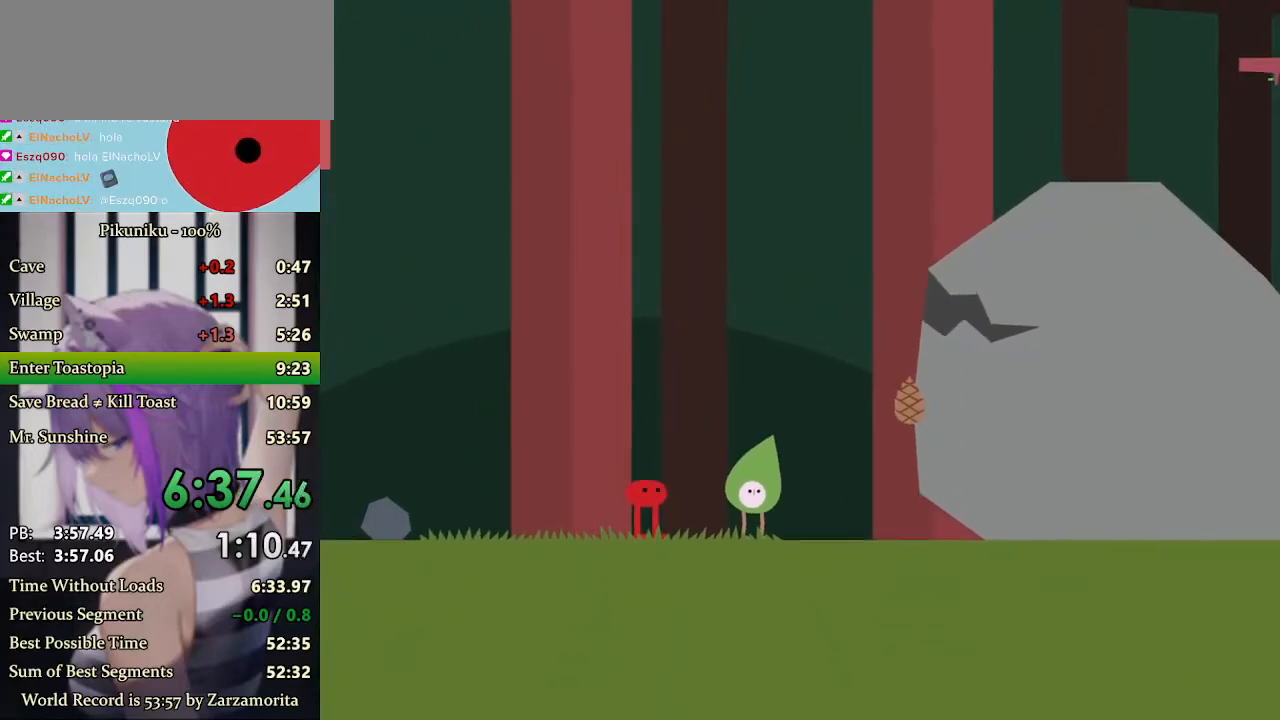
{"keys": ["z"], "events": [[33, "z", "down"], [67, "z", "up"], [100, "z", "down"], [133, "z", "up"], [167, "z", "down"], [300, "z", "up"], [333, "z", "down"], [367, "z", "up"], [467, "z", "down"]]}
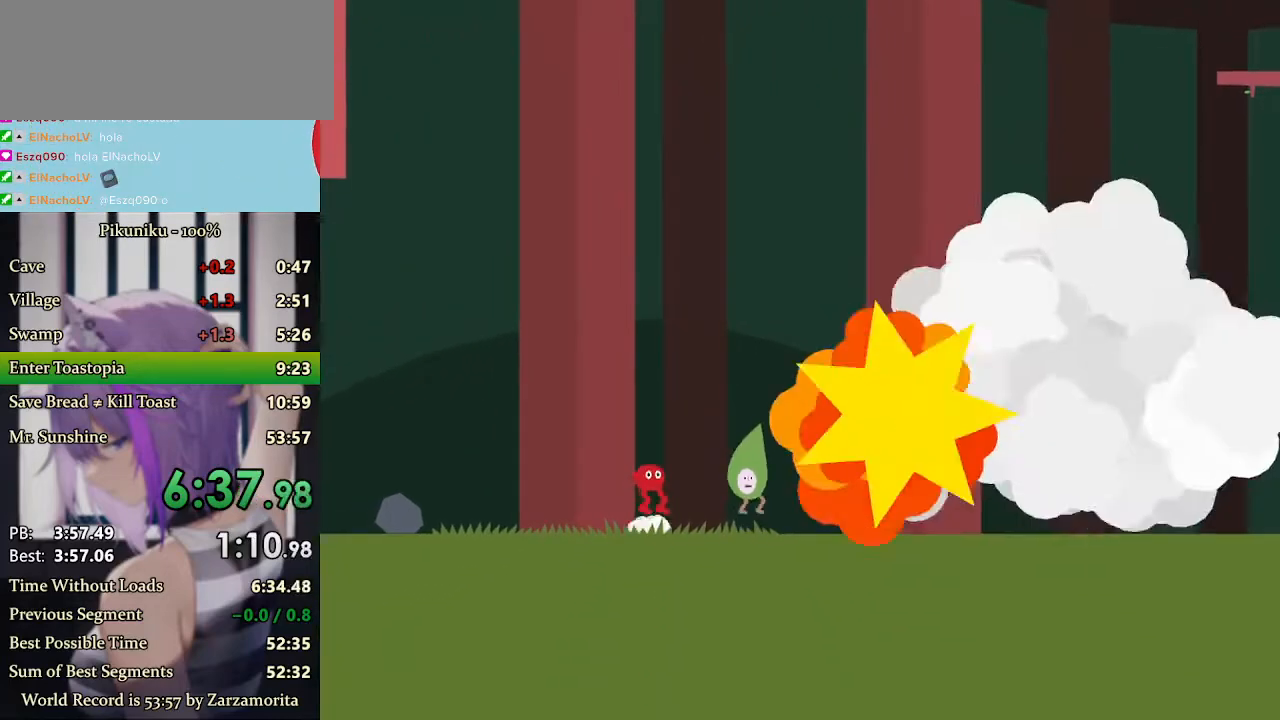
{"keys": ["z"], "events": [[33, "z", "up"], [67, "z", "down"], [100, "z", "up"], [133, "z", "down"], [167, "z", "up"], [200, "z", "down"], [233, "z", "up"], [267, "z", "down"], [333, "z", "up"], [367, "z", "down"], [400, "z", "up"], [433, "z", "down"]]}
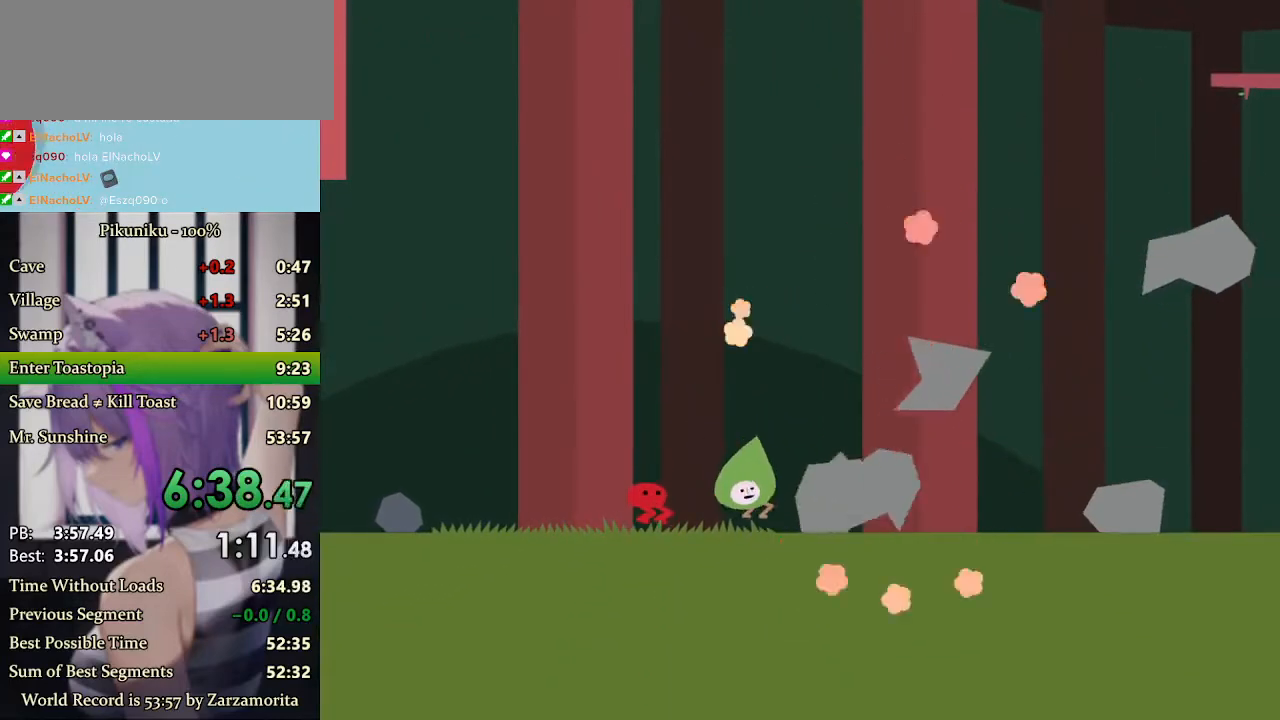
{"keys": ["return"], "events": [[33, "z", "up"], [100, "z", "down"], [133, "z", "up"], [300, "z", "down"], [333, "z", "up"], [367, "z", "down"], [500, "return", "down"], [500, "z", "up"]]}